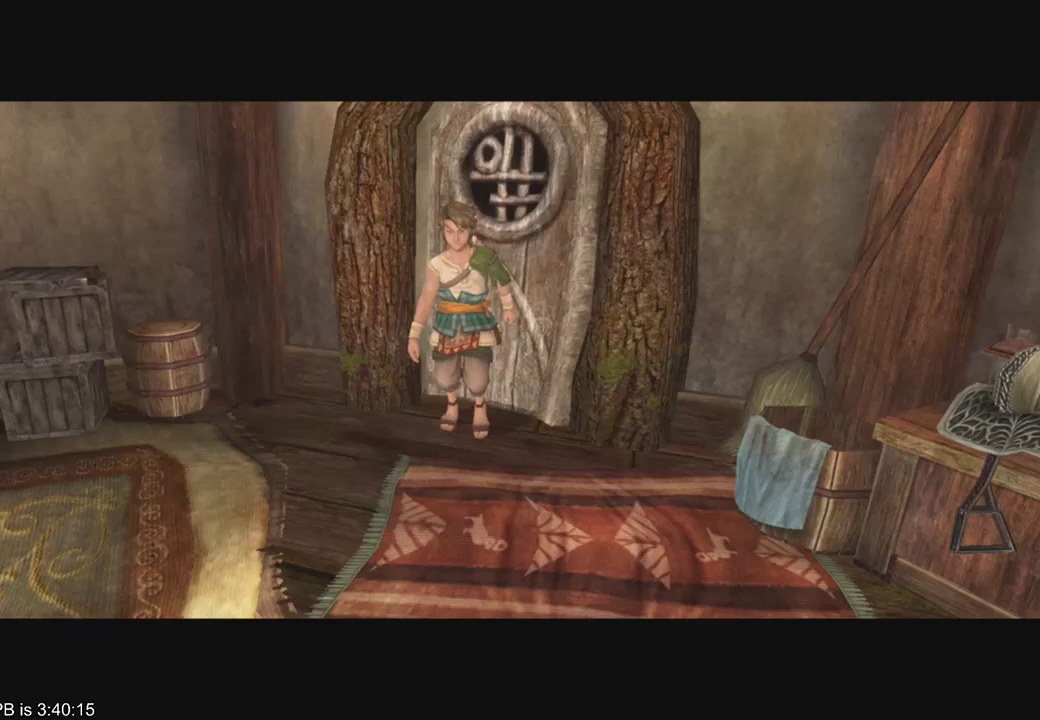
Gameplay with a controller (Xbox layout); each line is a JSON object with the inputs held at the frame after it (dt_ms = milliseconds from this image to that frame). "events" lists button and stick changes between this image and that frame as [ms after this image, input, new state], when the widget could be followed in between. Not read: L3 R3.
{"dt_ms": 500, "buttons": [], "left_stick": "up", "right_stick": "center", "events": [[500, "left_stick", "up"]]}
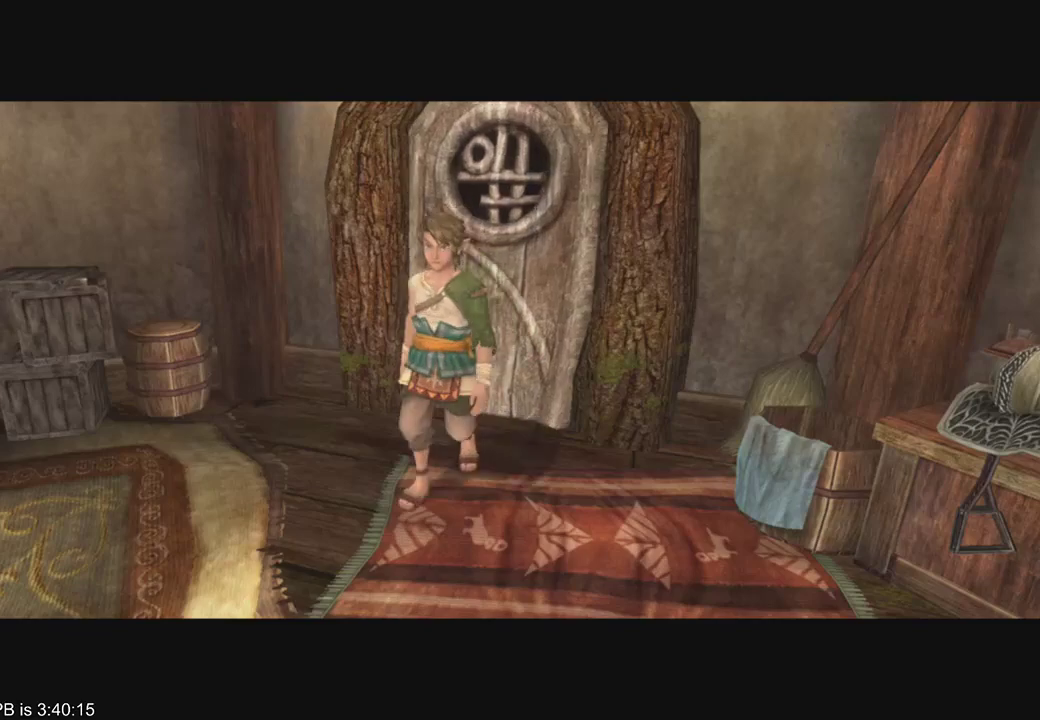
{"dt_ms": 500, "buttons": [], "left_stick": "up", "right_stick": "center", "events": []}
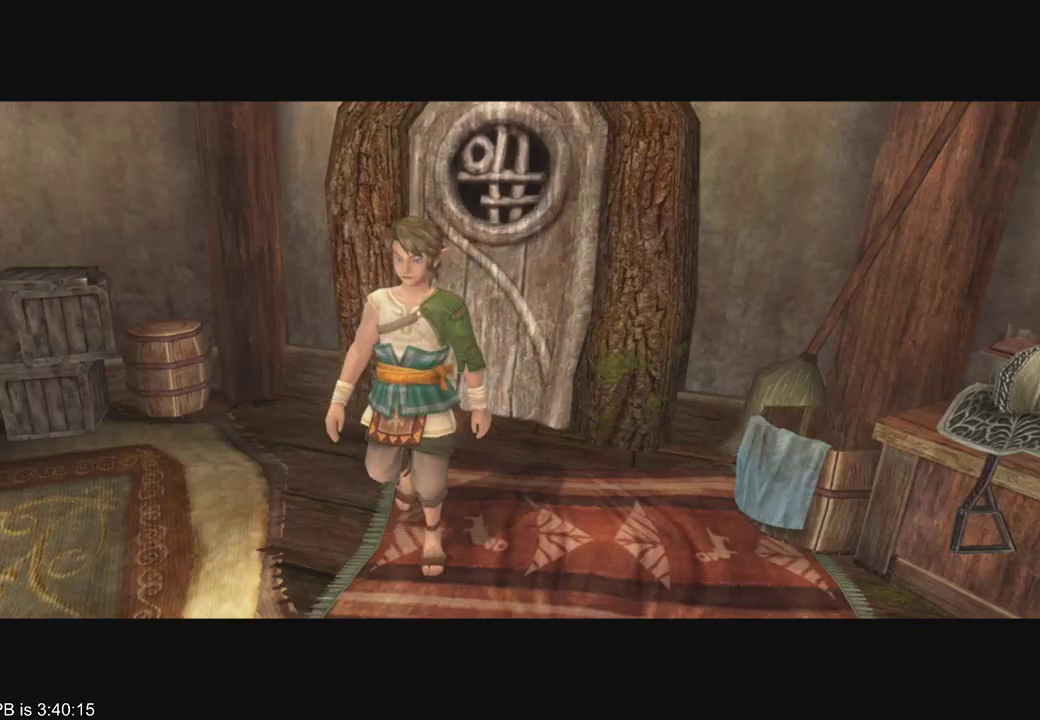
{"dt_ms": 500, "buttons": [], "left_stick": "up", "right_stick": "center", "events": []}
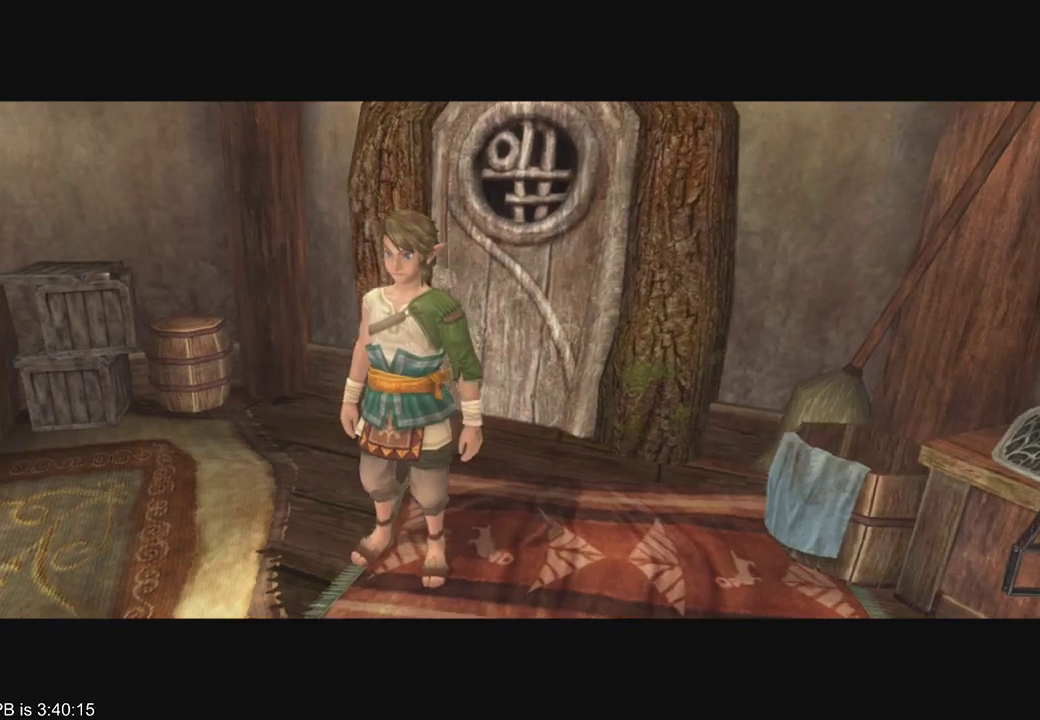
{"dt_ms": 500, "buttons": [], "left_stick": "up", "right_stick": "center", "events": []}
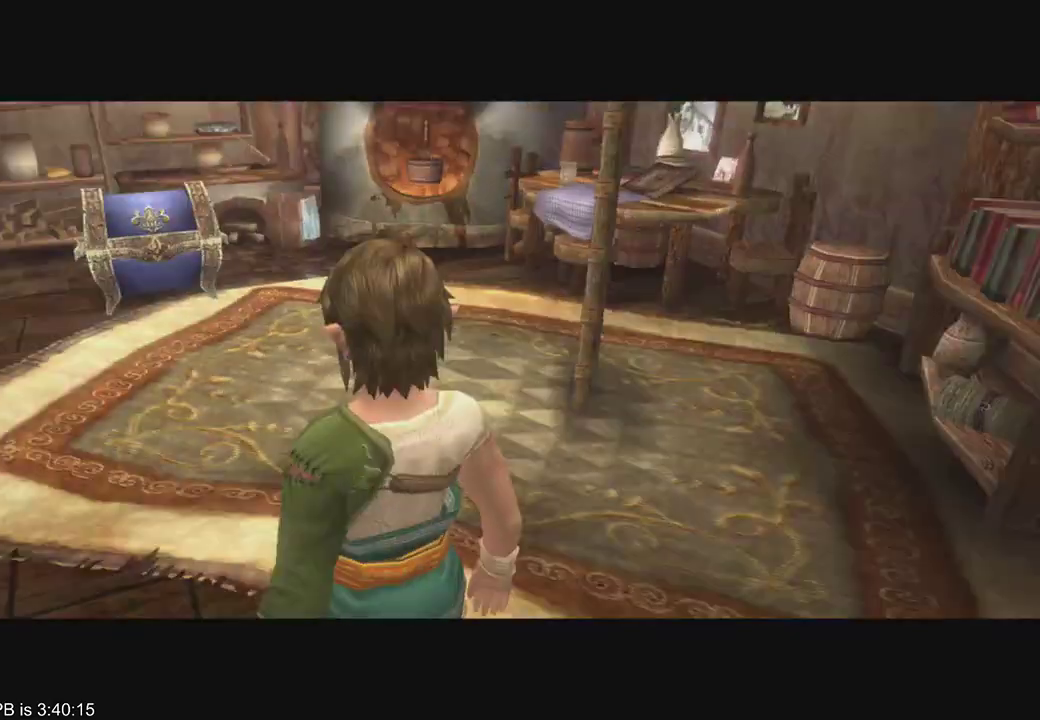
{"dt_ms": 500, "buttons": [], "left_stick": "up", "right_stick": "center", "events": []}
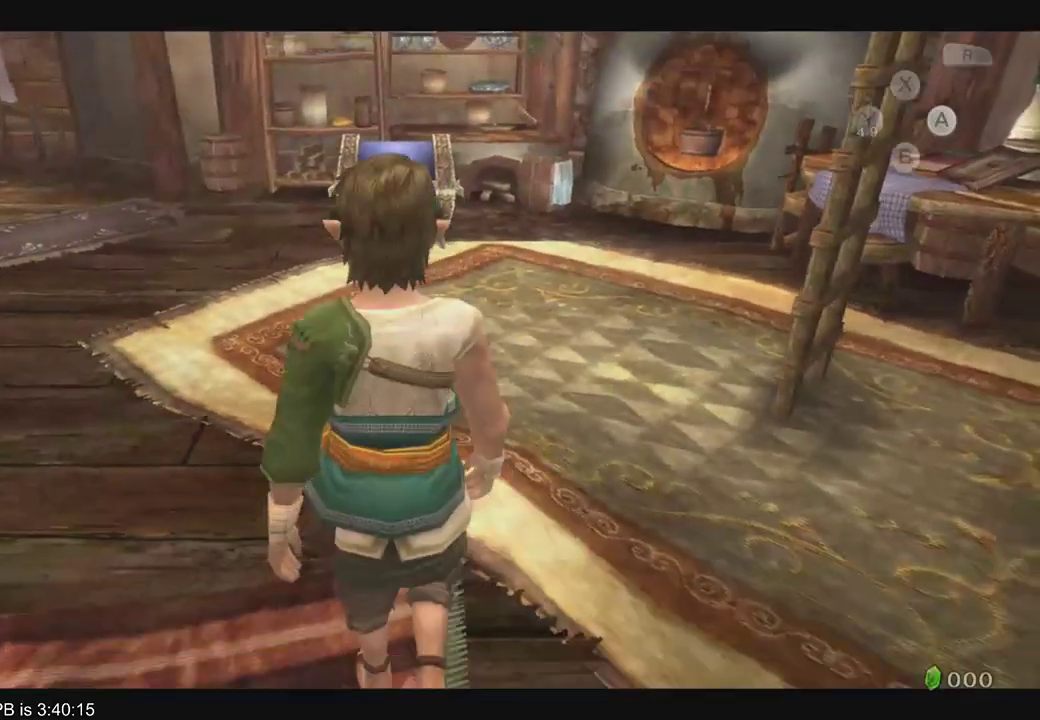
{"dt_ms": 1000, "buttons": [], "left_stick": "up", "right_stick": "center"}
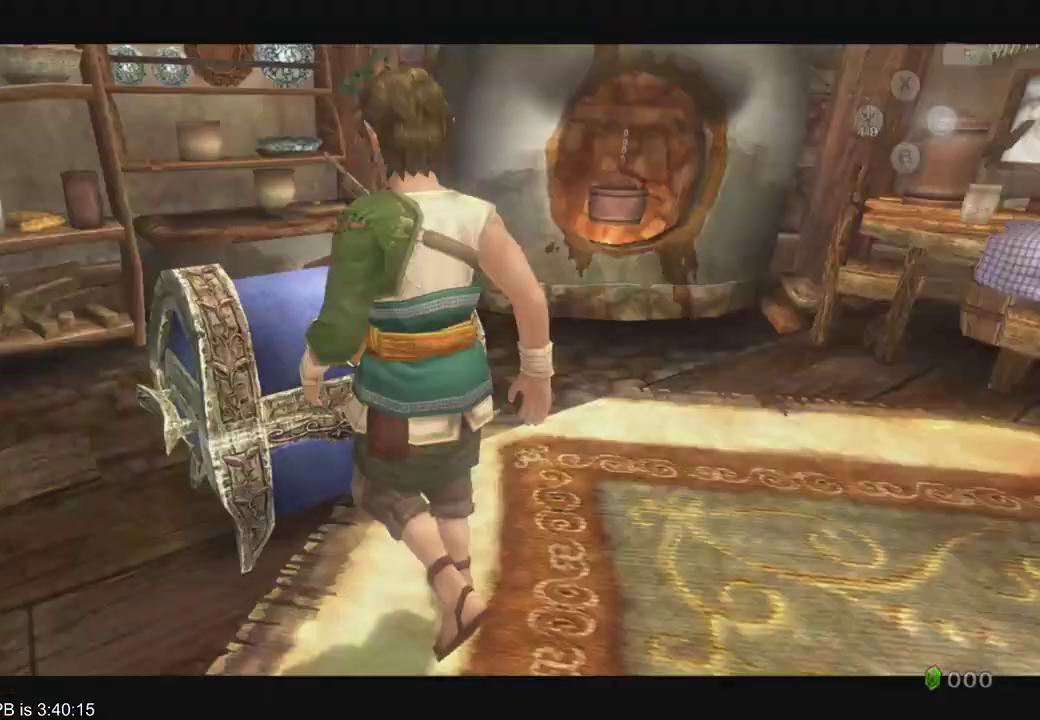
{"dt_ms": 500, "buttons": [], "left_stick": "center", "right_stick": "center", "events": [[333, "left_stick", "center"]]}
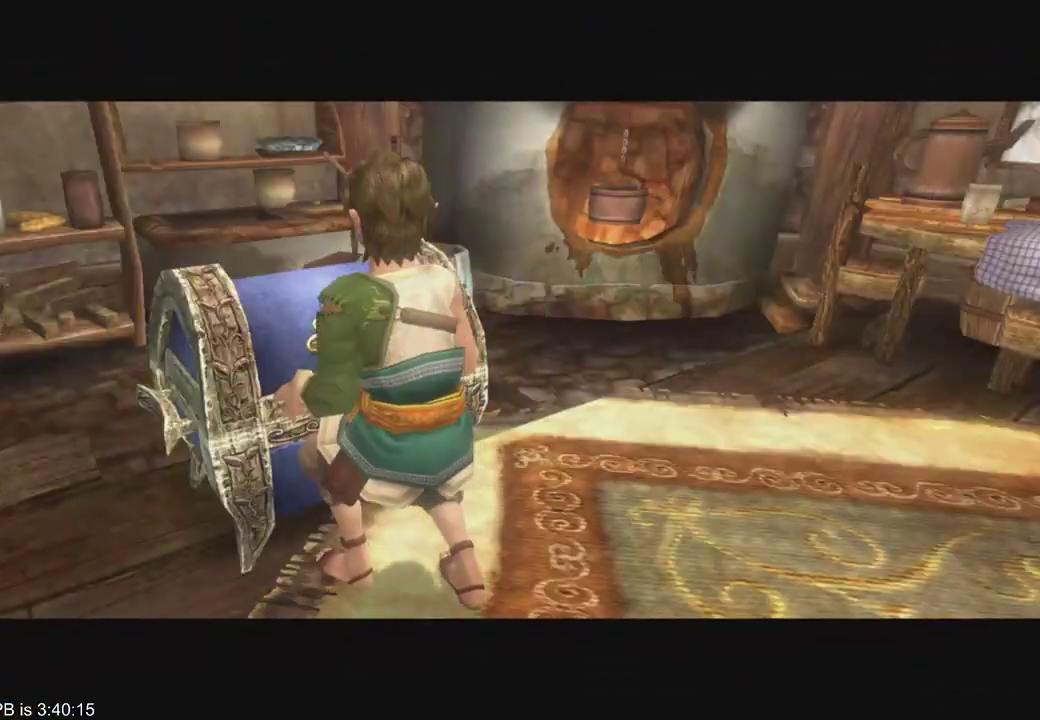
{"dt_ms": 500, "buttons": [], "left_stick": "center", "right_stick": "center", "events": []}
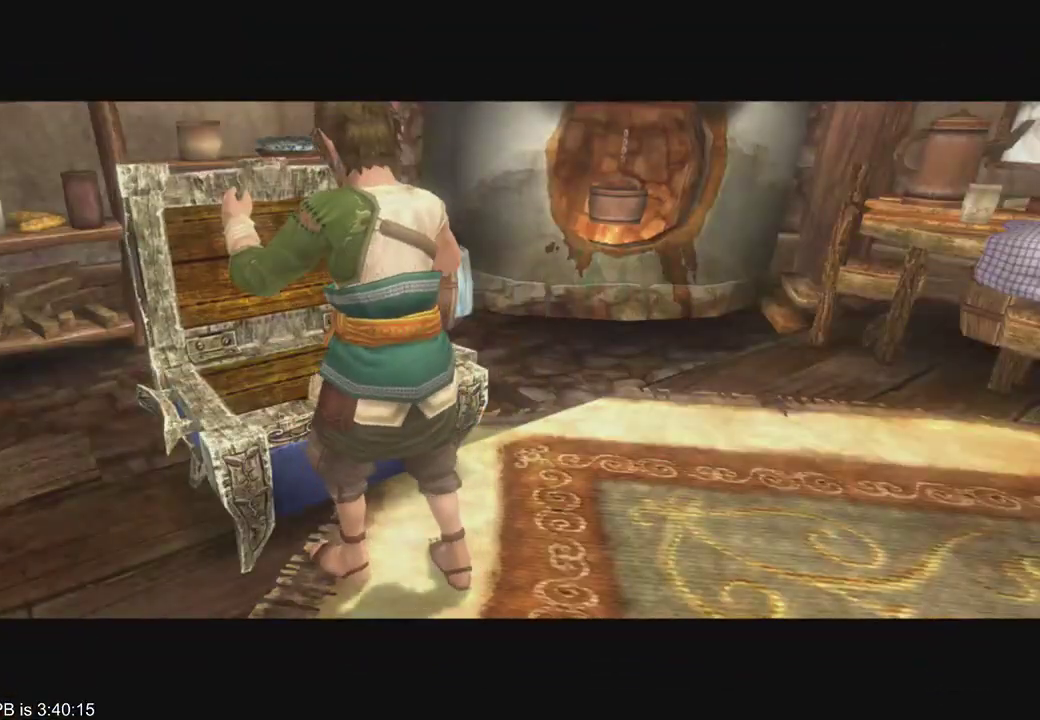
{"dt_ms": 500, "buttons": [], "left_stick": "center", "right_stick": "center", "events": []}
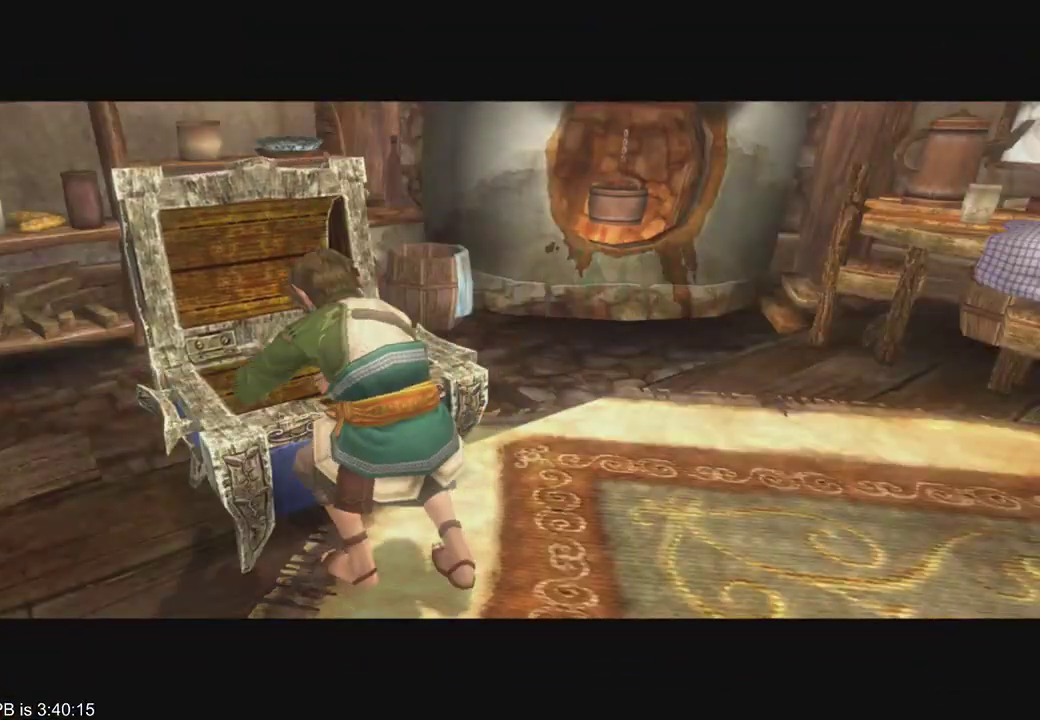
{"dt_ms": 500, "buttons": [], "left_stick": "center", "right_stick": "center", "events": []}
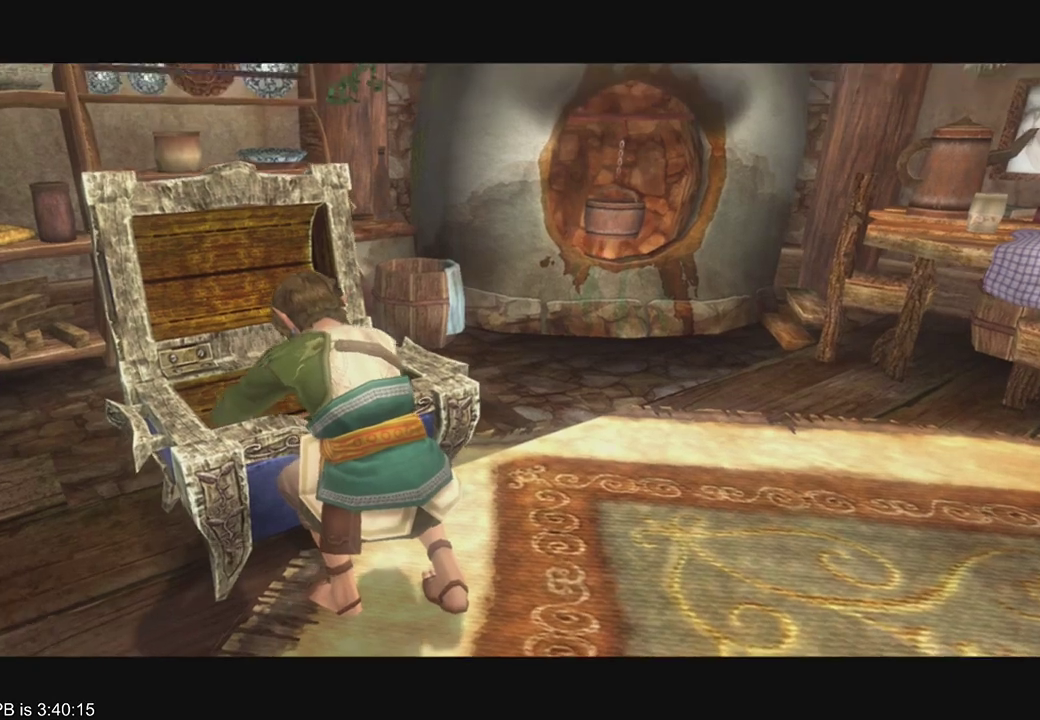
{"dt_ms": 500, "buttons": ["B"], "left_stick": "center", "right_stick": "center", "events": [[467, "B", "down"]]}
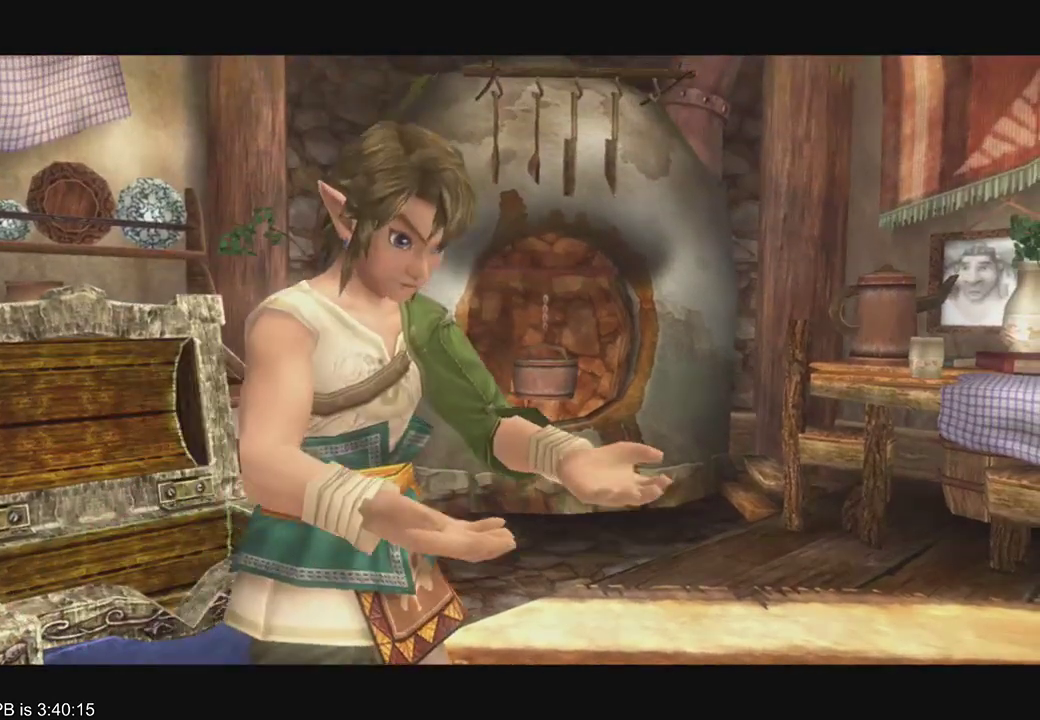
{"dt_ms": 1000, "buttons": [], "left_stick": "center", "right_stick": "center", "events": [[67, "left_stick", "down"], [133, "R2", "down"], [200, "B", "up"], [200, "R2", "up"], [267, "B", "down"], [267, "R2", "down"], [400, "B", "up"], [400, "R2", "up"], [567, "left_stick", "center"], [633, "B", "down"], [633, "R2", "down"], [700, "R2", "up"], [767, "R2", "down"], [967, "B", "up"], [967, "R2", "up"]]}
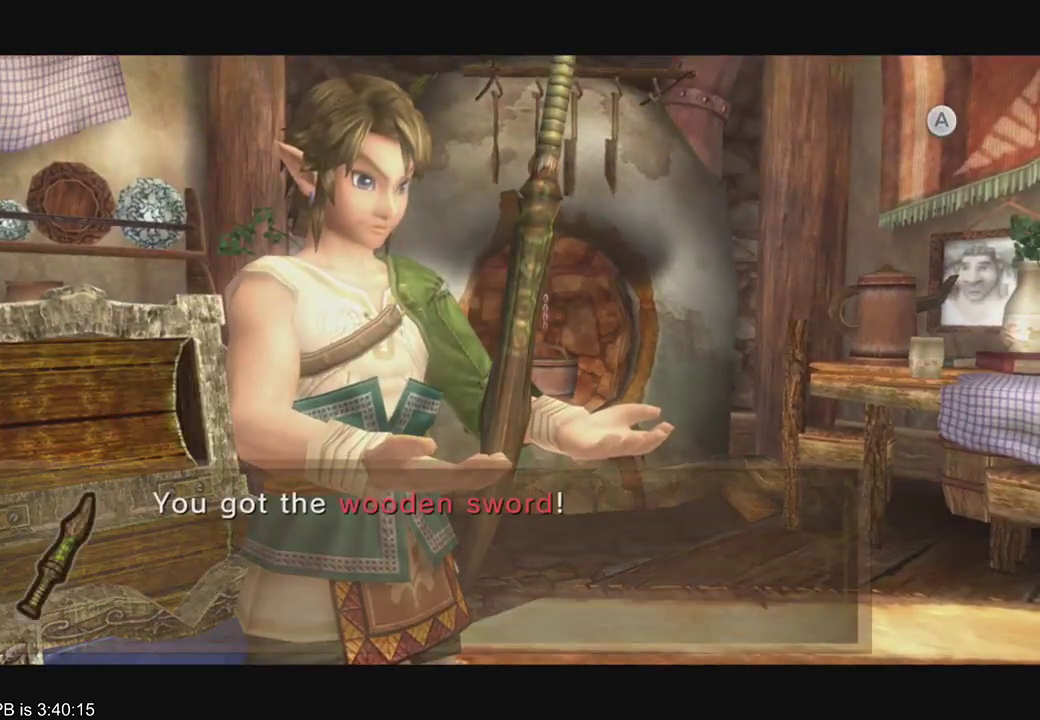
{"dt_ms": 500, "buttons": [], "left_stick": "center", "right_stick": "center", "events": [[33, "B", "down"], [33, "R2", "down"], [100, "R2", "up"], [133, "B", "up"], [300, "B", "down"], [300, "R2", "down"], [367, "R2", "up"], [400, "B", "up"]]}
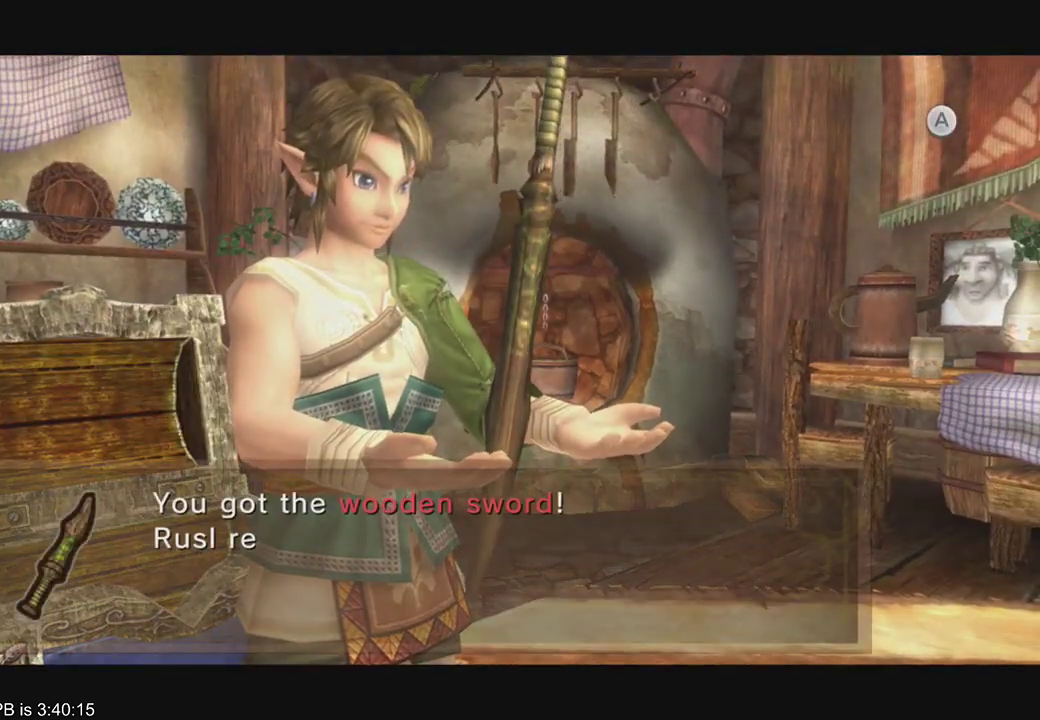
{"dt_ms": 500, "buttons": [], "left_stick": "center", "right_stick": "center", "events": [[67, "B", "down"], [67, "R2", "down"], [167, "B", "up"], [167, "R2", "up"], [267, "B", "down"], [267, "R2", "down"], [333, "B", "up"], [333, "R2", "up"]]}
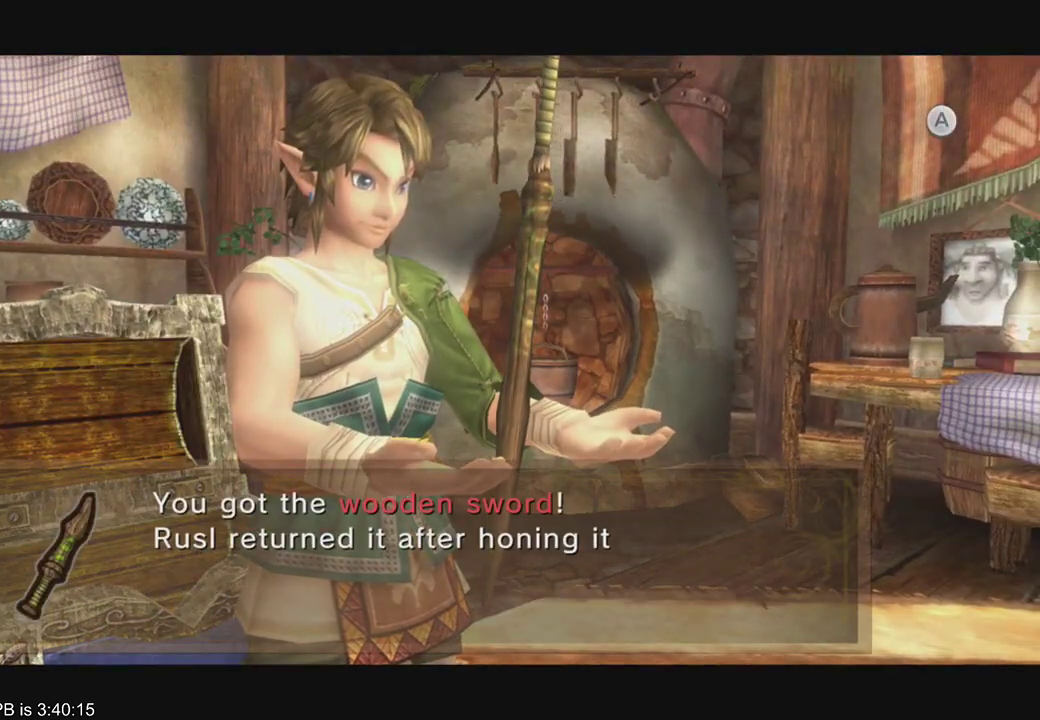
{"dt_ms": 500, "buttons": ["B", "R2"], "left_stick": "center", "right_stick": "center", "events": [[33, "B", "down"], [33, "R2", "down"], [100, "B", "up"], [100, "R2", "up"], [167, "B", "down"], [167, "R2", "down"], [233, "B", "up"], [233, "R2", "up"], [467, "B", "down"], [467, "R2", "down"]]}
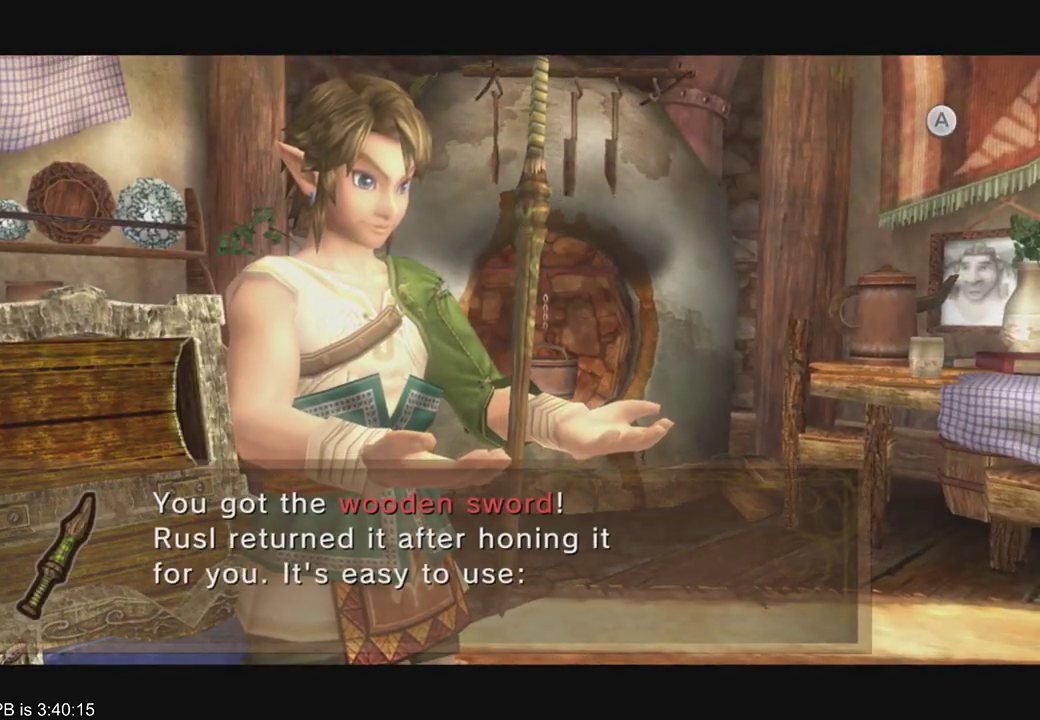
{"dt_ms": 500, "buttons": ["B", "R2"], "left_stick": "down-right", "right_stick": "center", "events": [[33, "B", "up"], [33, "R2", "up"], [100, "B", "down"], [100, "R2", "down"], [167, "B", "up"], [167, "R2", "up"], [367, "B", "down"], [367, "R2", "down"], [500, "left_stick", "down-right"]]}
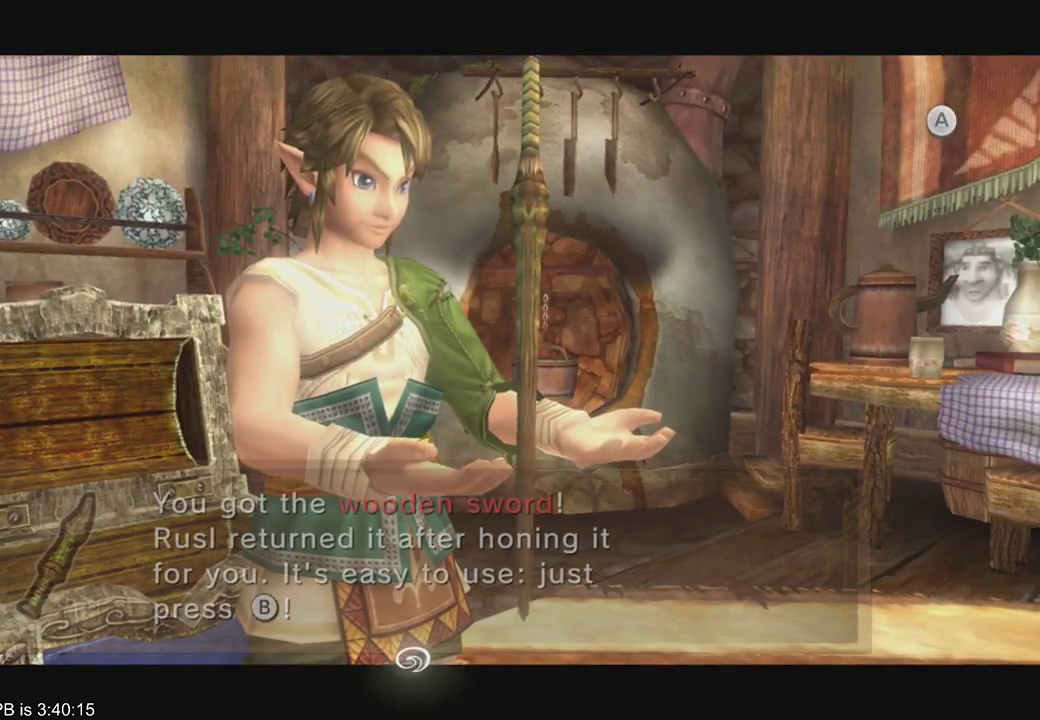
{"dt_ms": 500, "buttons": [], "left_stick": "down-right", "right_stick": "left", "events": [[100, "B", "up"], [100, "R2", "up"], [267, "right_stick", "left"]]}